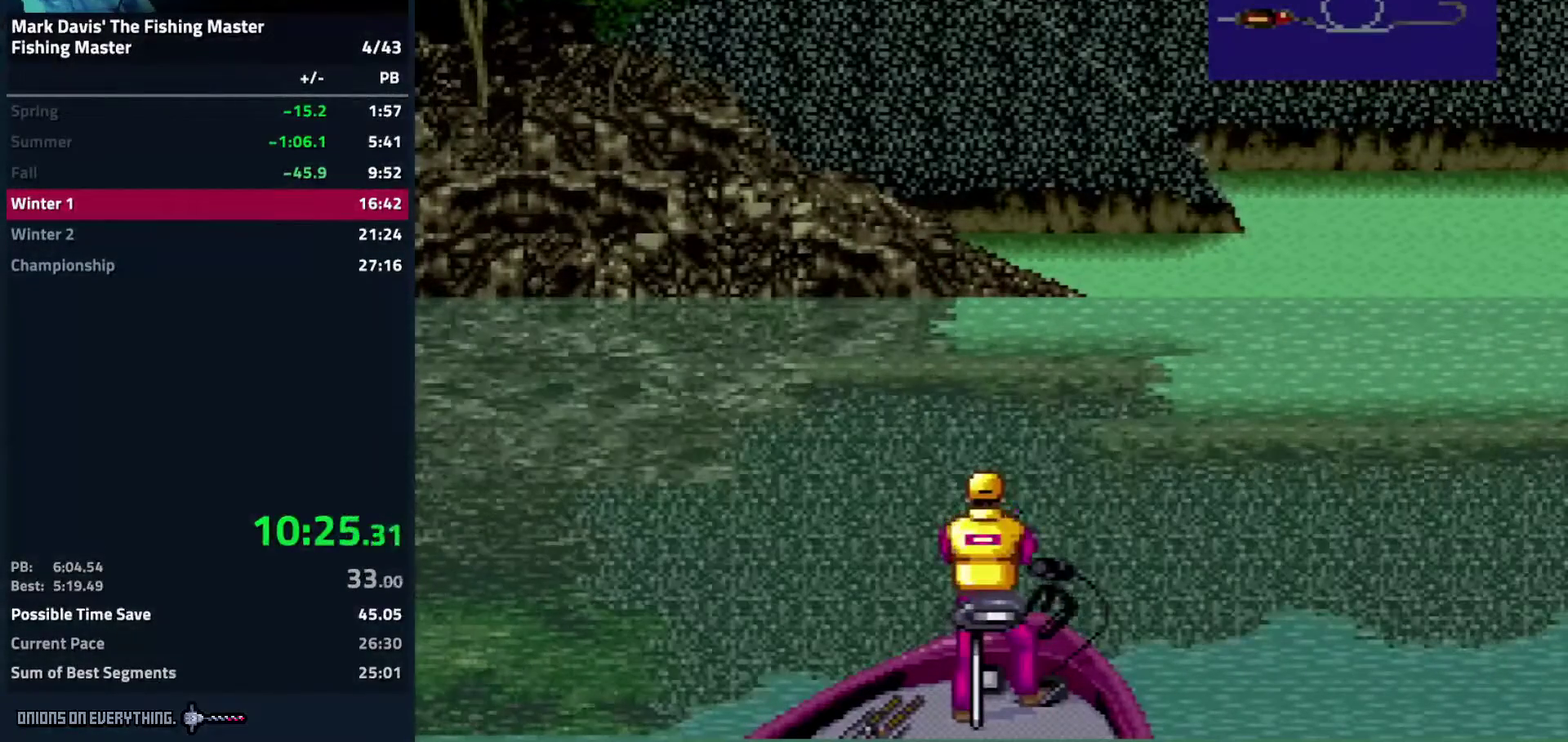
Gameplay with a controller (Nintendo layout); each line is a JSON object with the inputs held at the frame after it. "events" lists button and stick changes between this image and that frame as [ms after this image, input, new state], when the widget could be followed in between. Not read: L3 R3.
{"buttons": []}
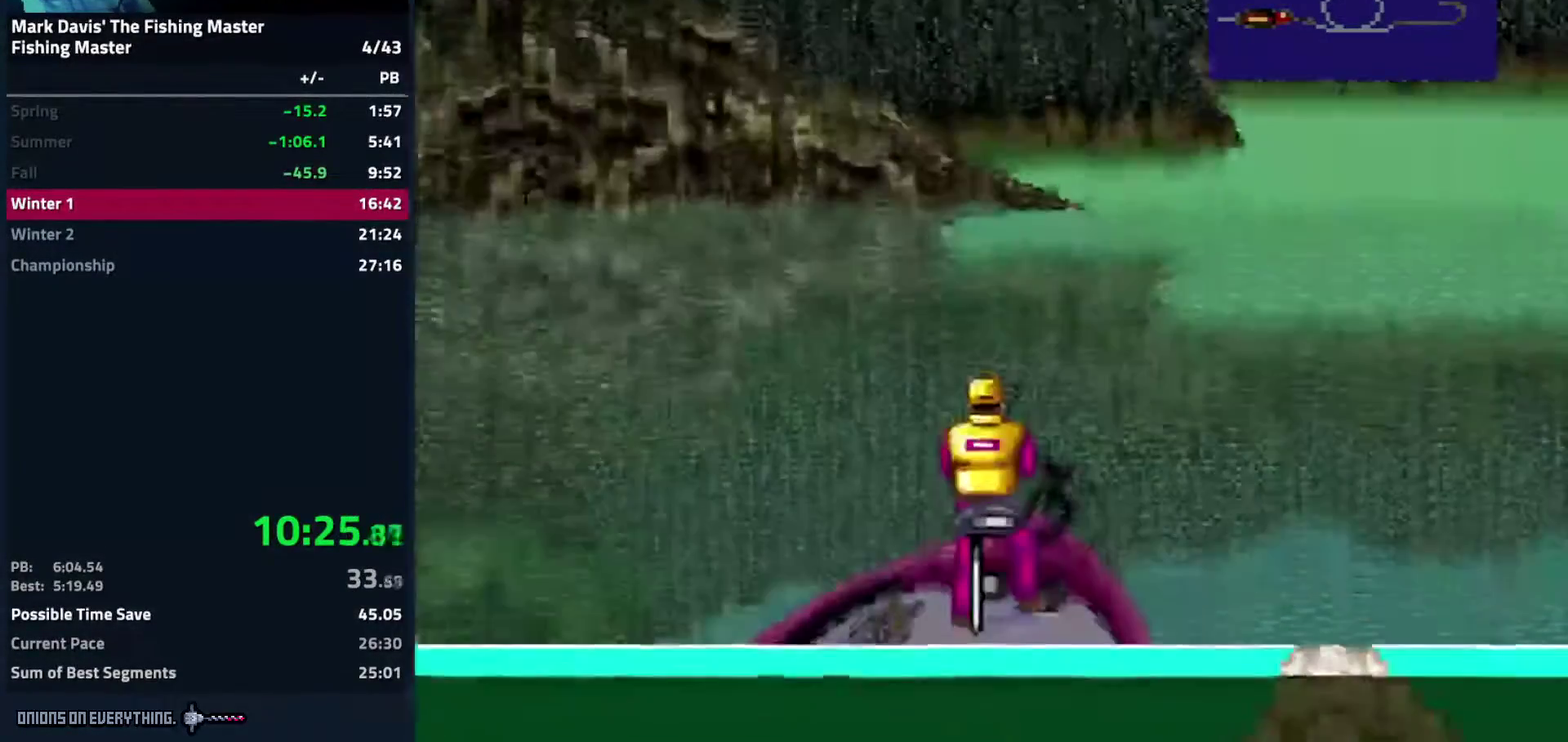
{"buttons": []}
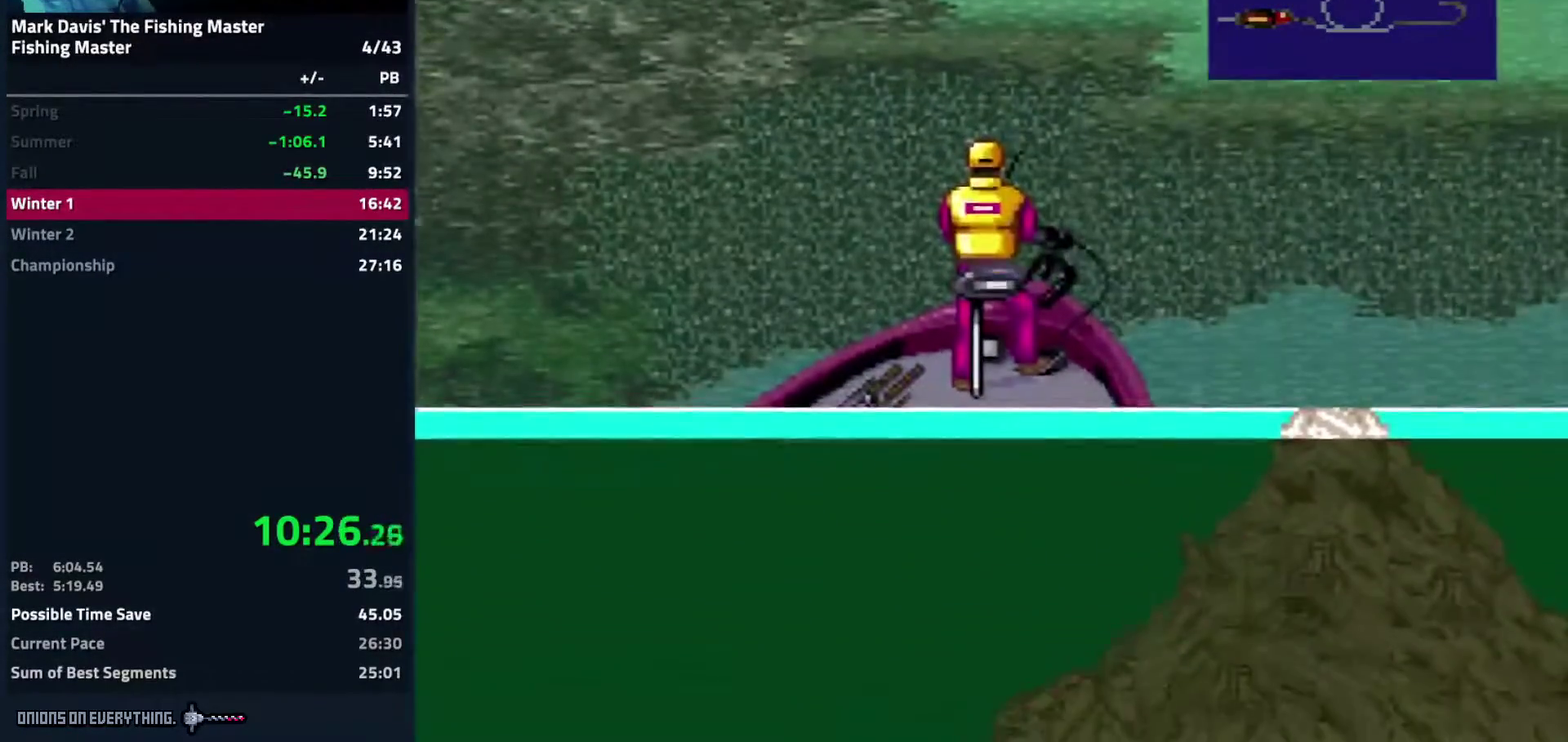
{"buttons": []}
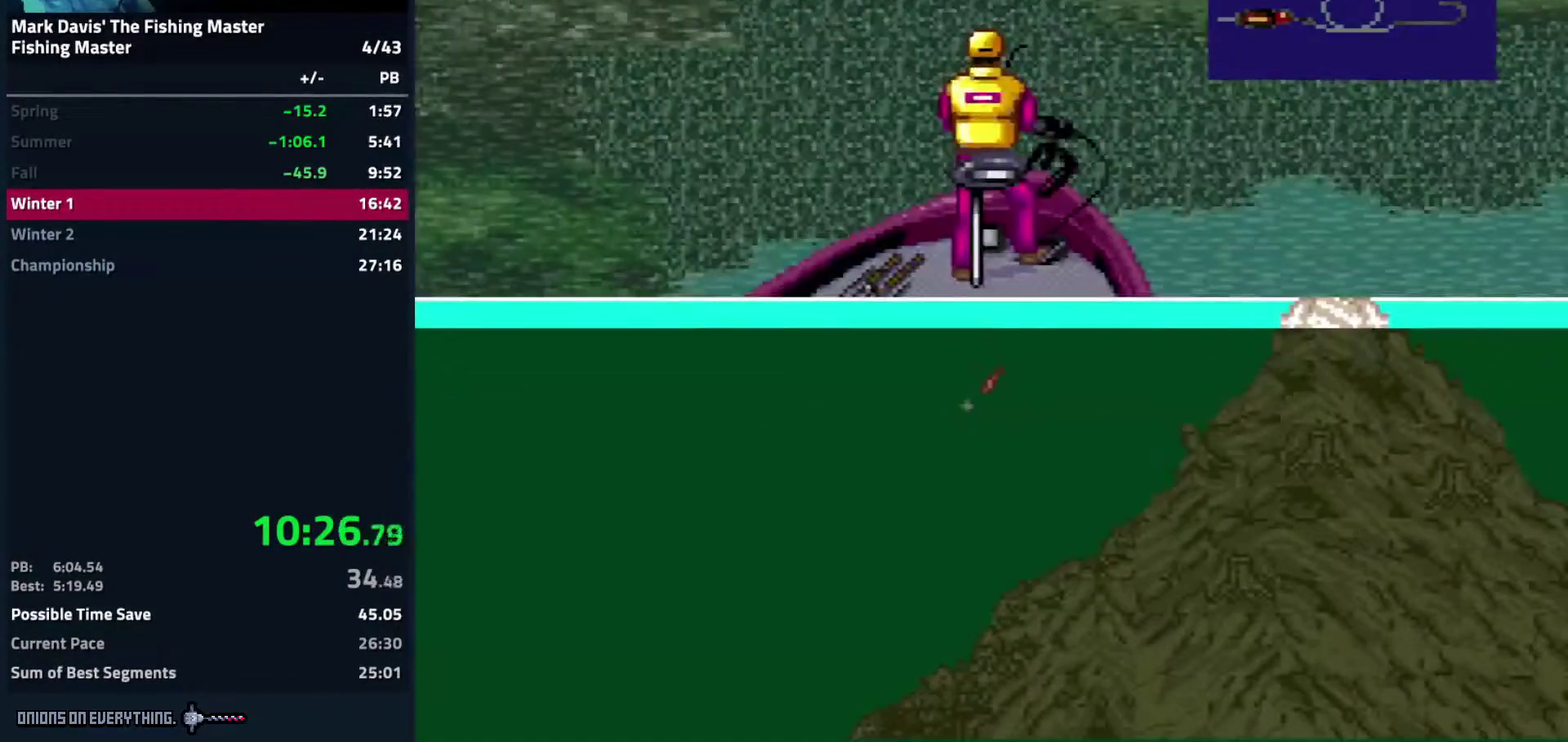
{"buttons": []}
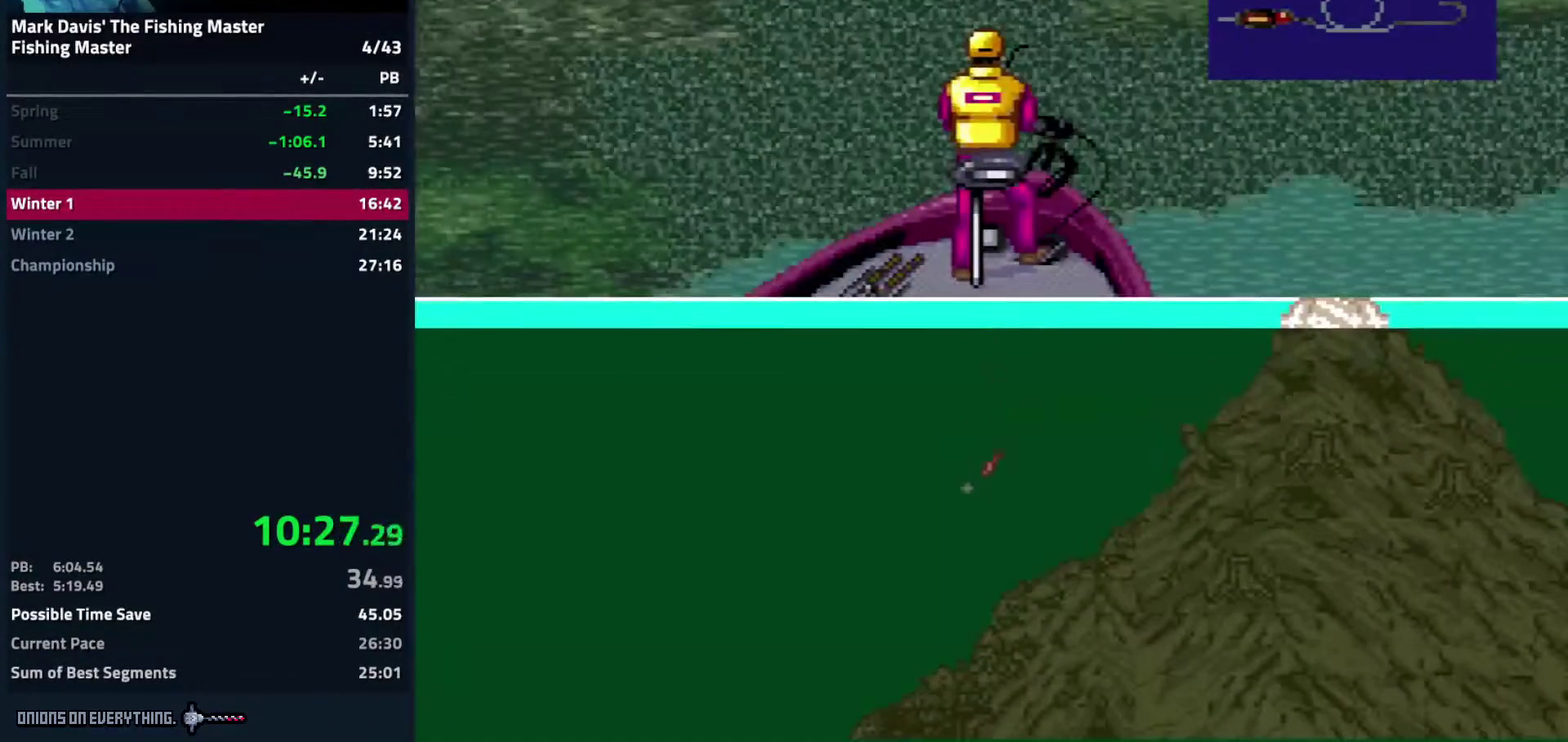
{"buttons": []}
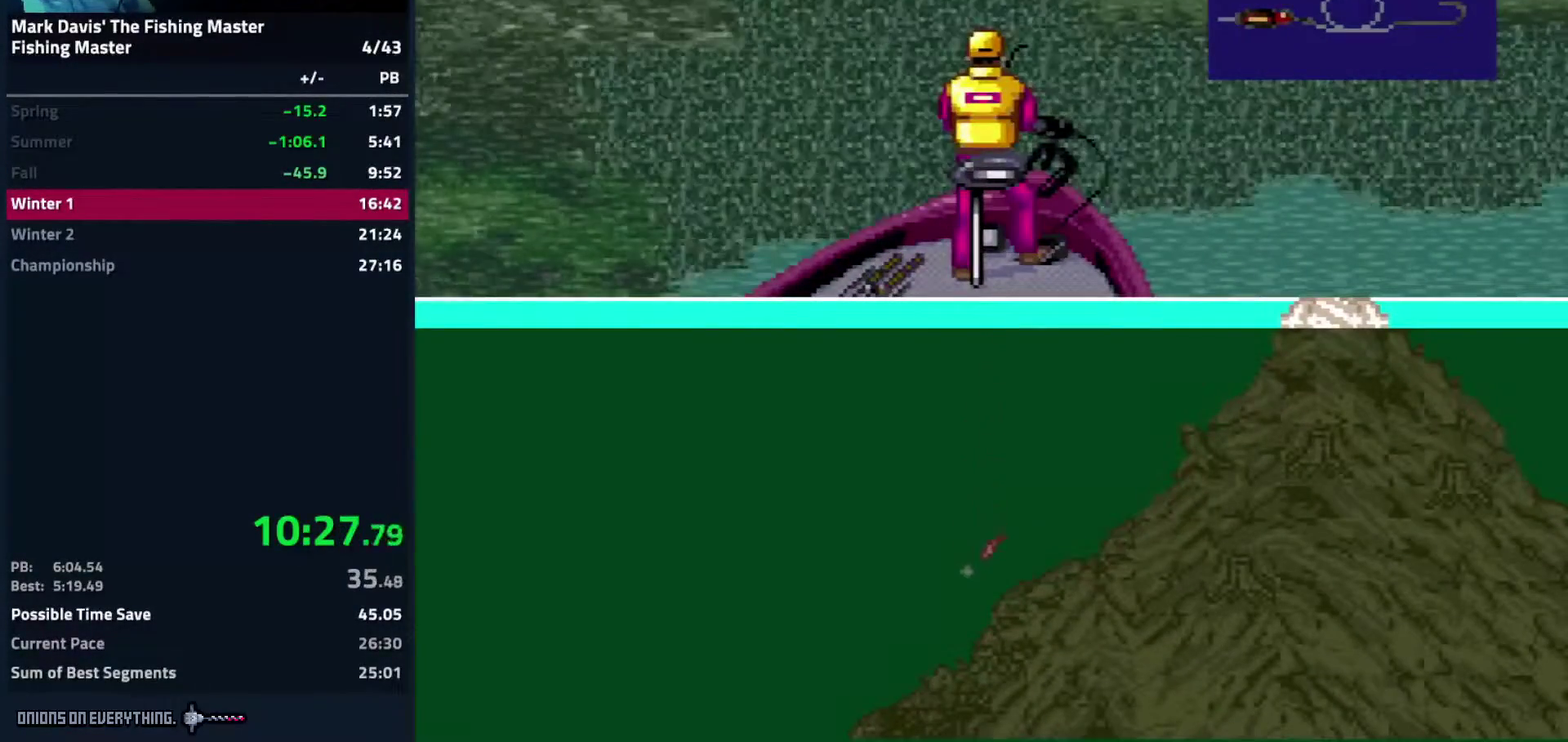
{"buttons": [], "events": [[50, "A", "down"], [233, "A", "up"]]}
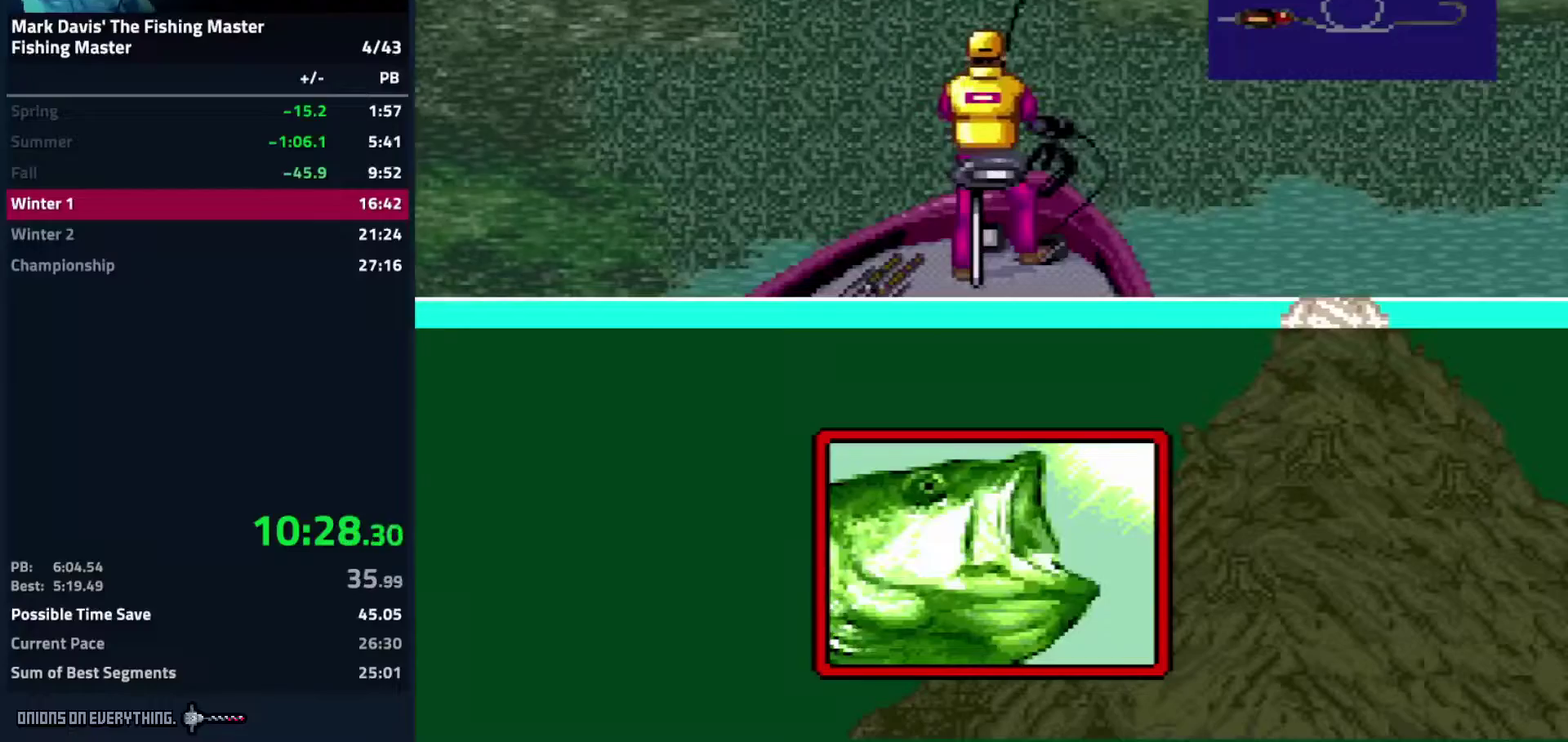
{"buttons": ["A", "DPAD_DOWN"], "events": [[117, "DPAD_DOWN", "down"], [367, "A", "down"], [383, "A", "up"], [500, "A", "down"]]}
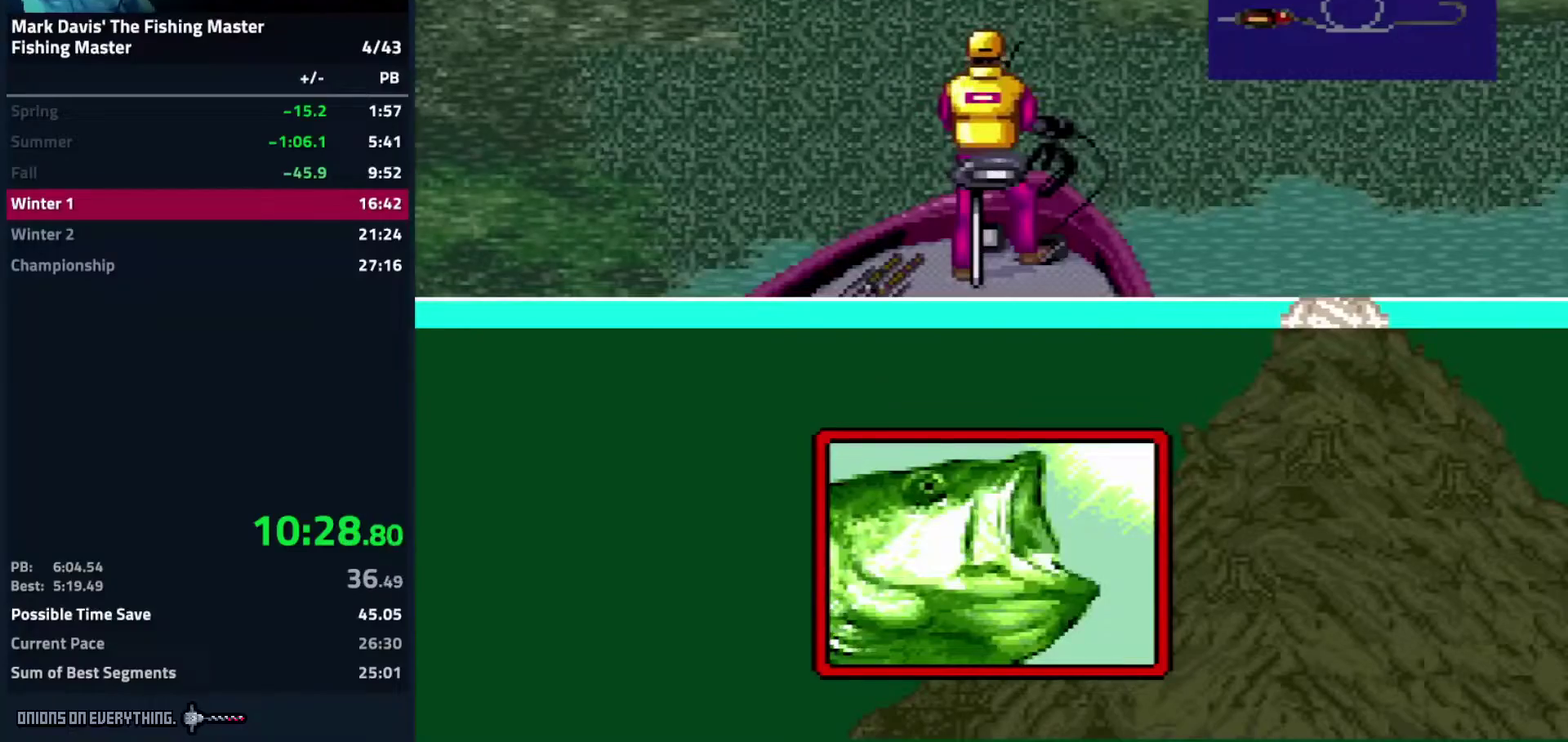
{"buttons": ["A", "DPAD_DOWN"], "events": [[67, "A", "up"], [183, "A", "down"], [217, "A", "up"], [267, "A", "down"], [283, "A", "up"], [333, "A", "down"], [383, "A", "up"], [417, "A", "down"], [450, "A", "up"], [483, "A", "down"]]}
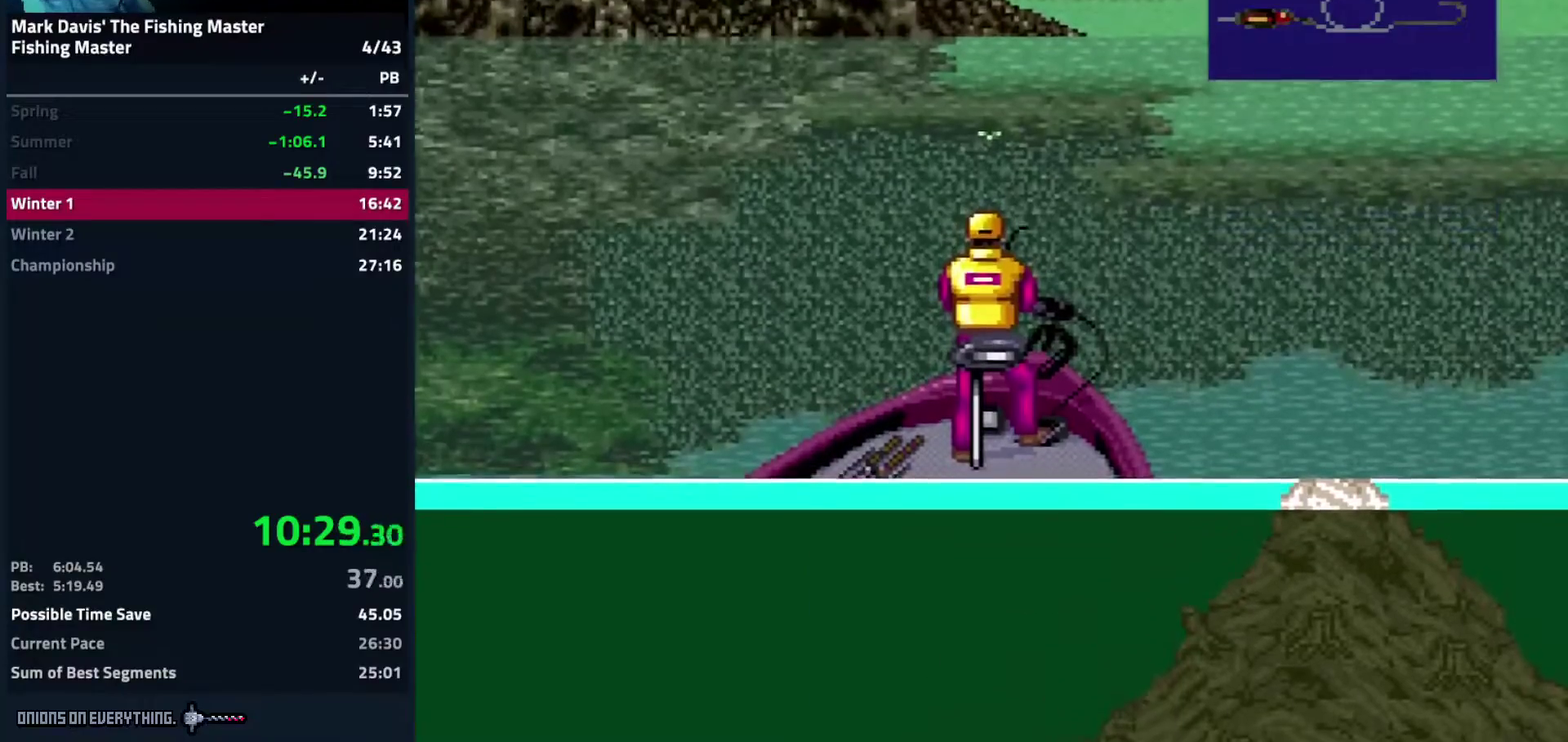
{"buttons": ["A", "DPAD_DOWN"], "events": [[33, "A", "up"], [150, "A", "down"], [200, "A", "up"], [267, "A", "down"], [283, "A", "up"], [333, "A", "down"], [367, "A", "up"], [433, "A", "down"], [450, "A", "up"], [483, "A", "down"]]}
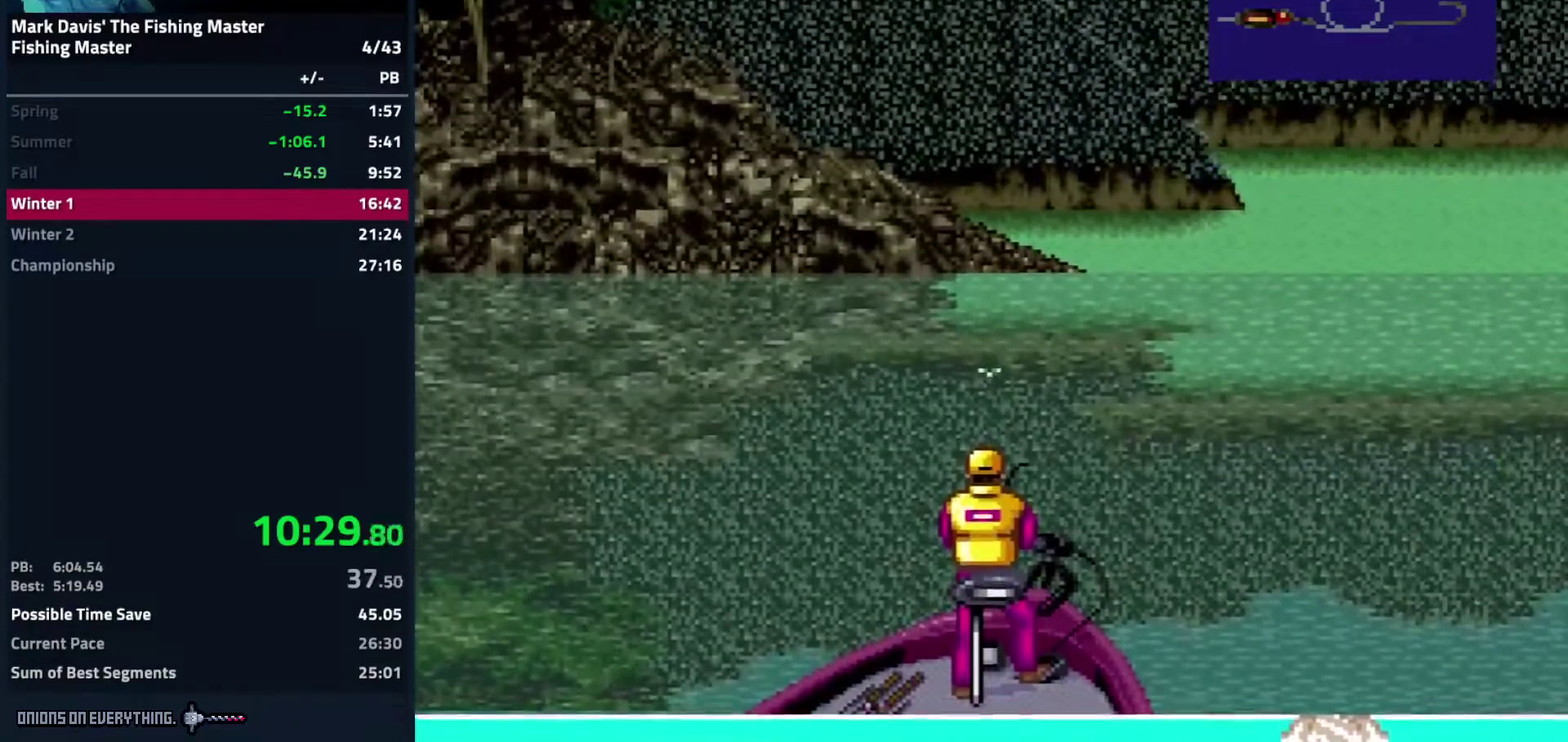
{"buttons": ["DPAD_DOWN"], "events": [[67, "A", "up"], [200, "A", "down"], [217, "A", "up"], [367, "A", "down"], [417, "A", "up"]]}
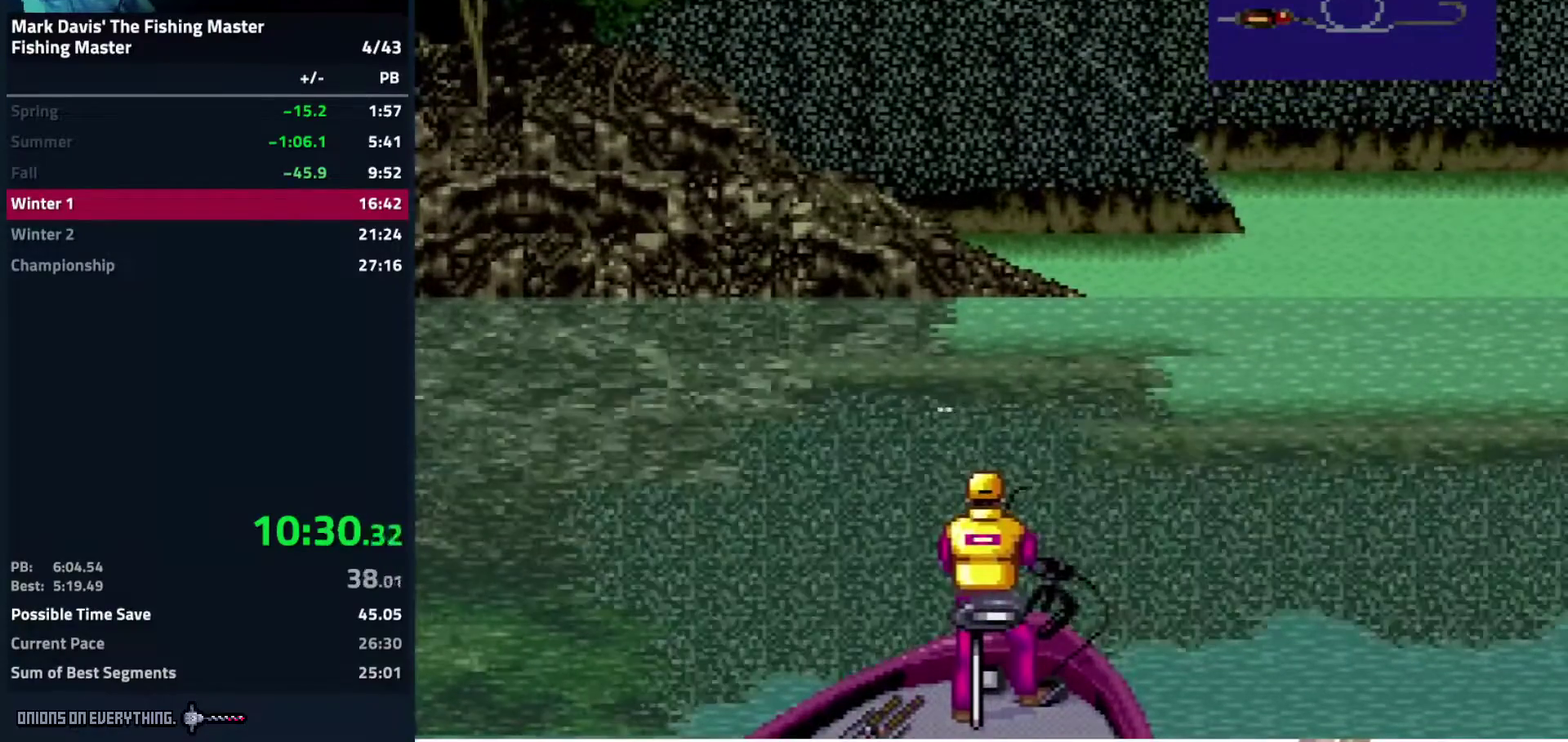
{"buttons": ["DPAD_DOWN"], "events": [[33, "A", "down"], [83, "A", "up"], [217, "A", "down"], [250, "A", "up"], [283, "A", "down"], [317, "A", "up"], [400, "A", "down"], [433, "A", "up"], [483, "A", "down"], [500, "A", "up"]]}
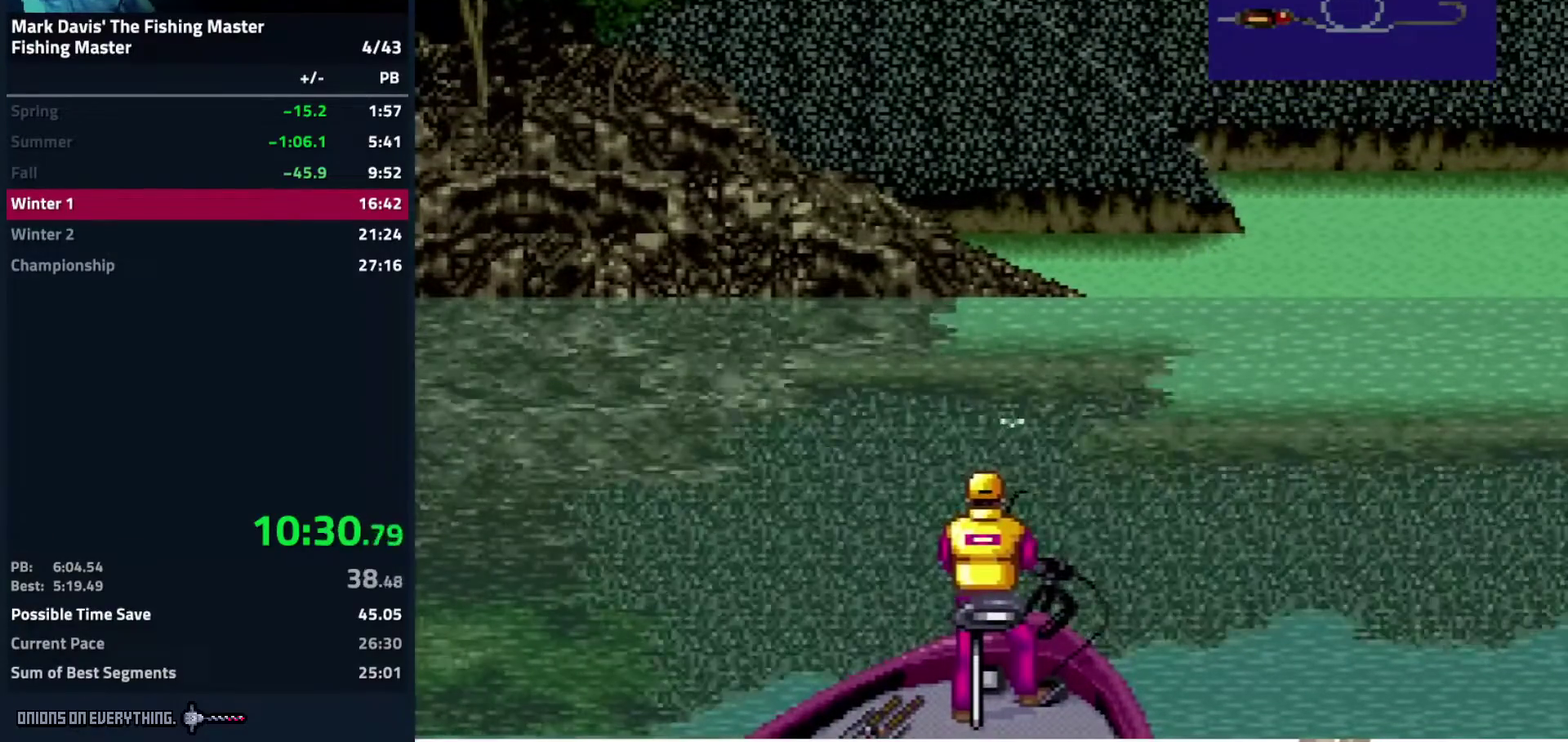
{"buttons": ["DPAD_DOWN"], "events": [[50, "A", "down"], [100, "A", "up"], [133, "A", "down"], [183, "A", "up"], [233, "A", "down"], [267, "A", "up"], [400, "A", "down"], [433, "A", "up"]]}
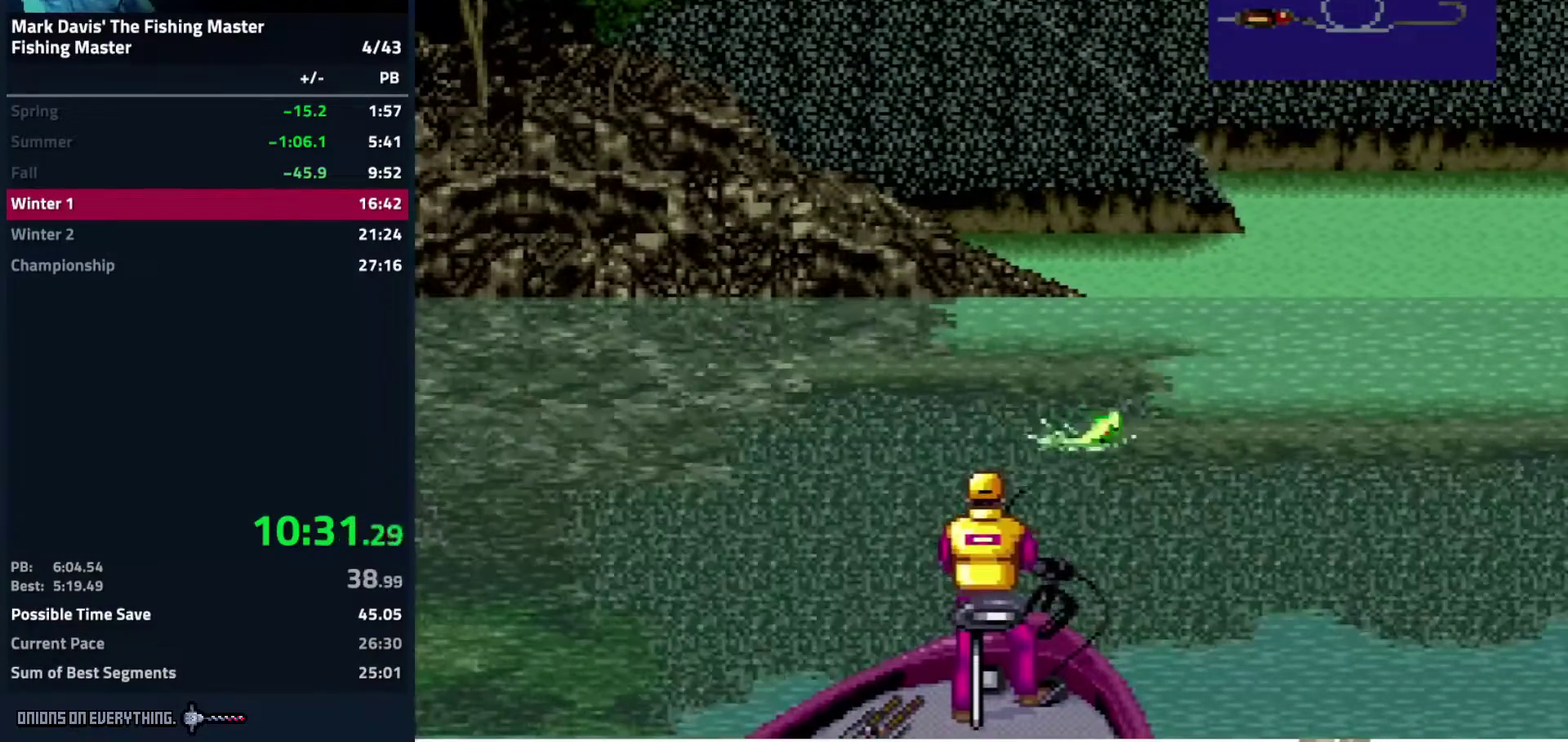
{"buttons": ["A", "DPAD_DOWN"], "events": [[50, "A", "down"], [133, "A", "up"], [233, "A", "down"], [283, "A", "up"], [317, "A", "down"], [333, "A", "up"], [417, "A", "down"], [450, "A", "up"], [500, "A", "down"]]}
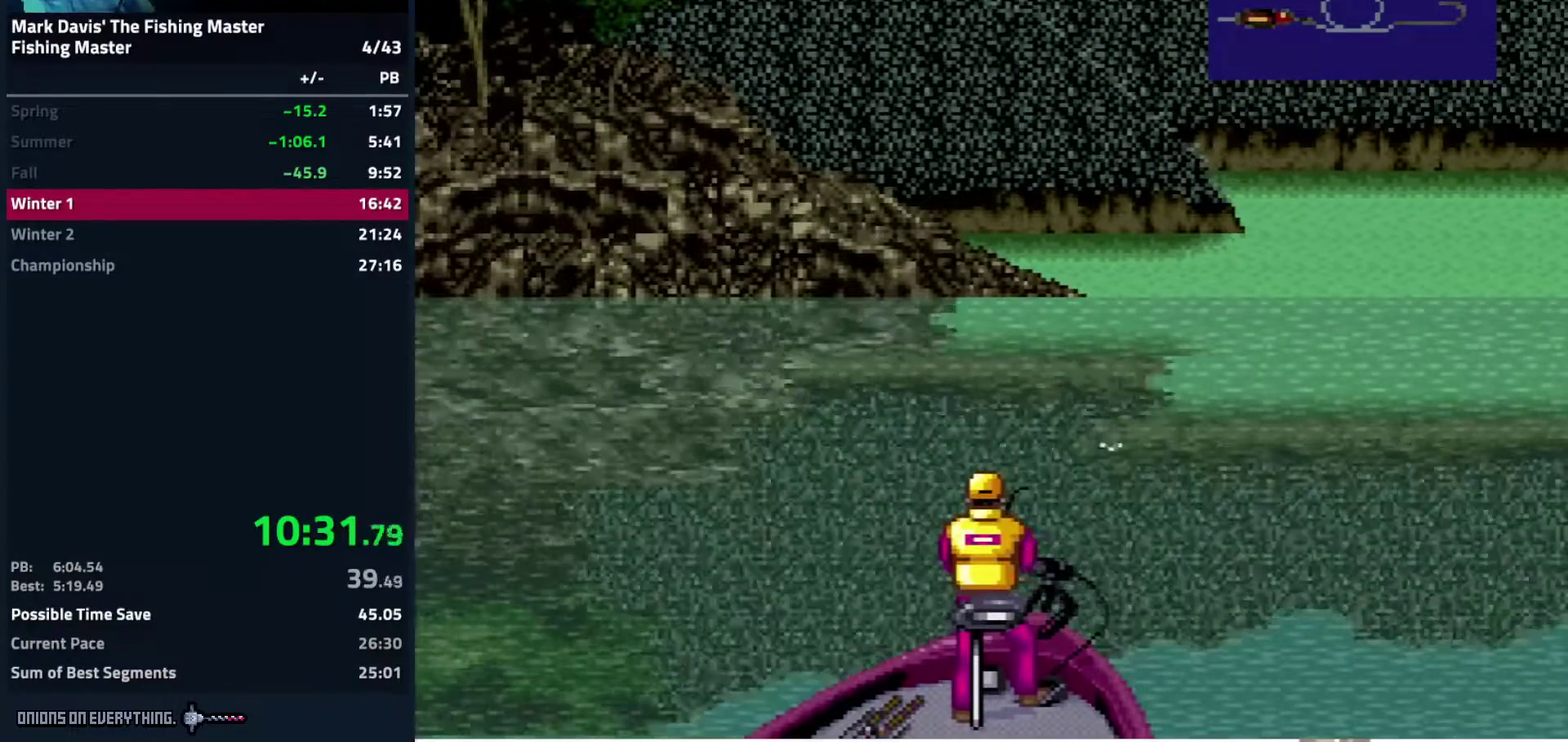
{"buttons": ["DPAD_DOWN"], "events": [[17, "A", "up"], [83, "A", "down"], [150, "A", "up"], [183, "A", "down"], [200, "A", "up"], [250, "A", "down"], [333, "A", "up"], [450, "A", "down"], [500, "A", "up"]]}
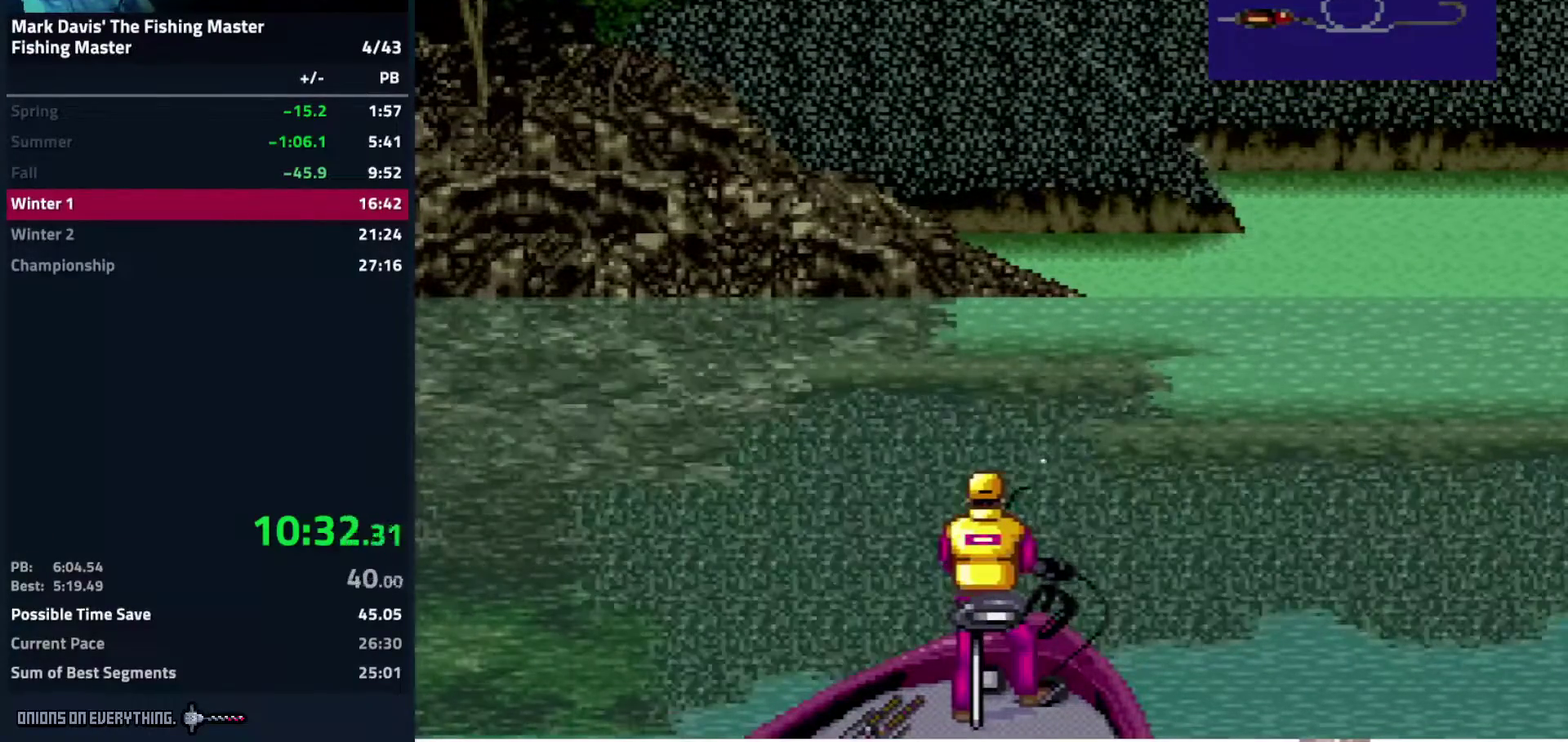
{"buttons": ["A", "DPAD_DOWN"], "events": [[33, "A", "down"], [50, "A", "up"], [67, "A", "down"], [83, "A", "up"], [133, "A", "down"], [200, "A", "up"], [233, "A", "down"], [250, "A", "up"], [317, "A", "down"], [383, "A", "up"], [400, "A", "down"], [417, "A", "up"], [483, "A", "down"]]}
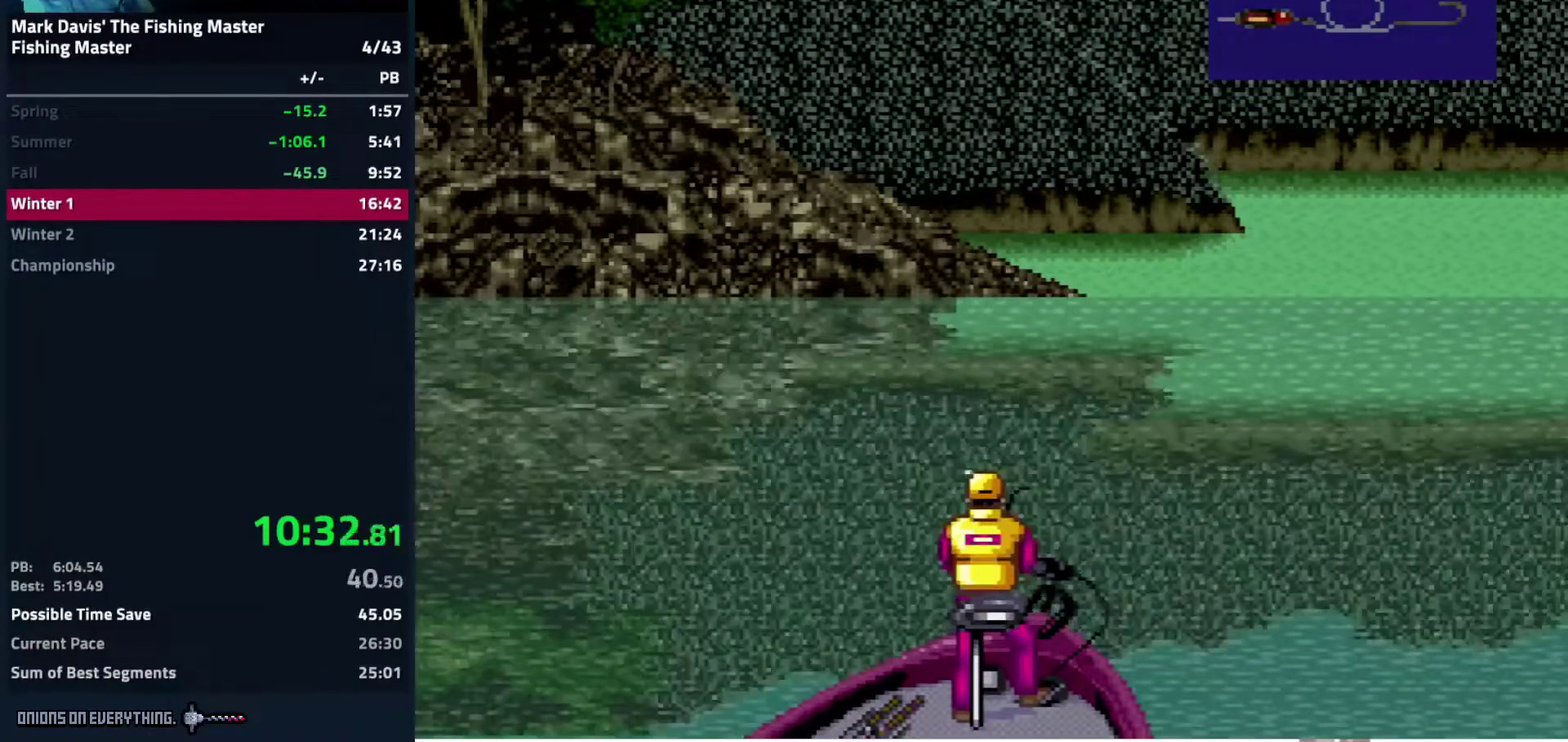
{"buttons": ["A", "DPAD_DOWN"], "events": [[50, "A", "up"], [83, "A", "down"], [117, "A", "up"], [167, "A", "down"], [217, "A", "up"], [483, "A", "down"]]}
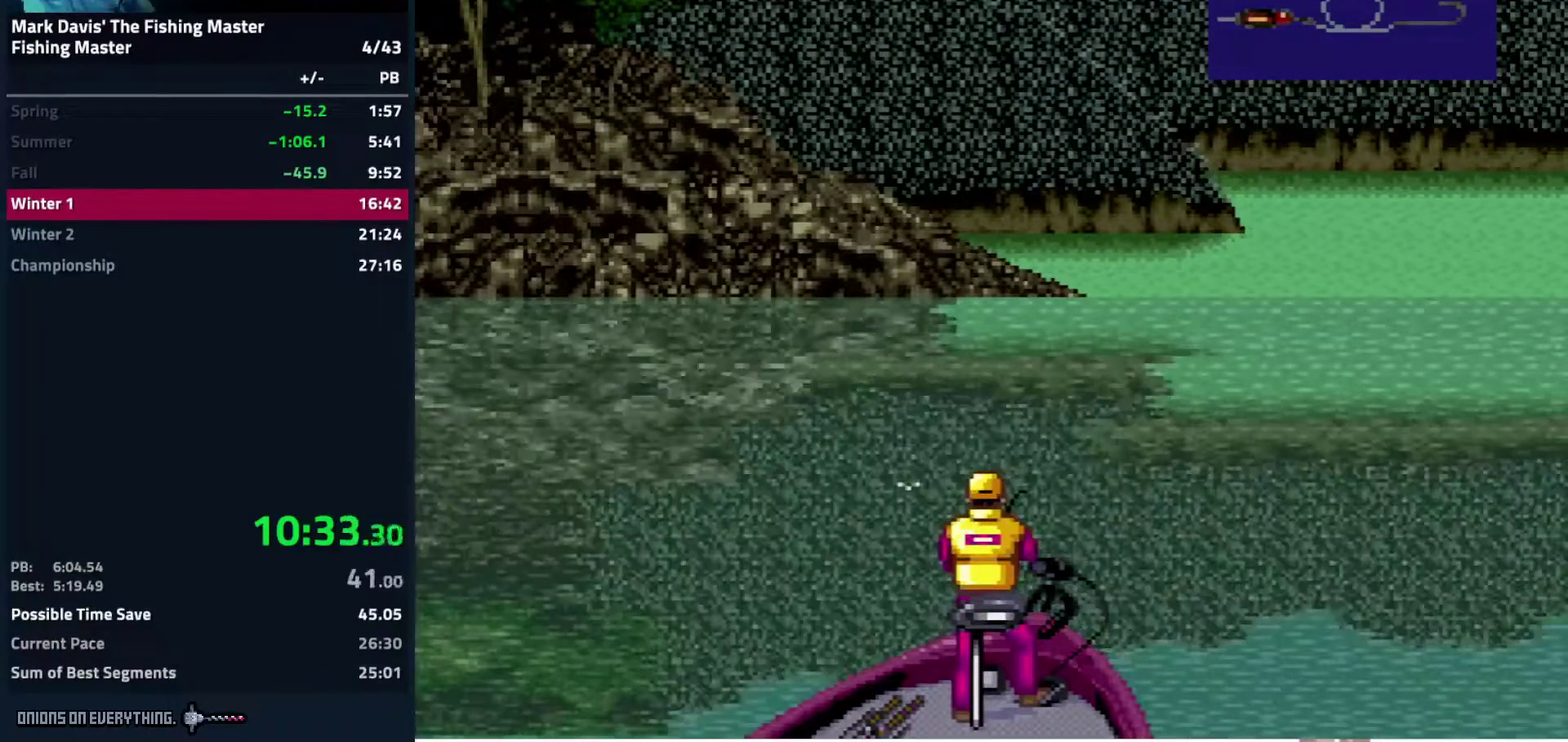
{"buttons": ["DPAD_DOWN"], "events": [[33, "A", "up"], [100, "A", "down"], [150, "A", "up"], [183, "A", "down"], [233, "A", "up"], [367, "A", "down"], [433, "A", "up"], [467, "A", "down"], [500, "A", "up"]]}
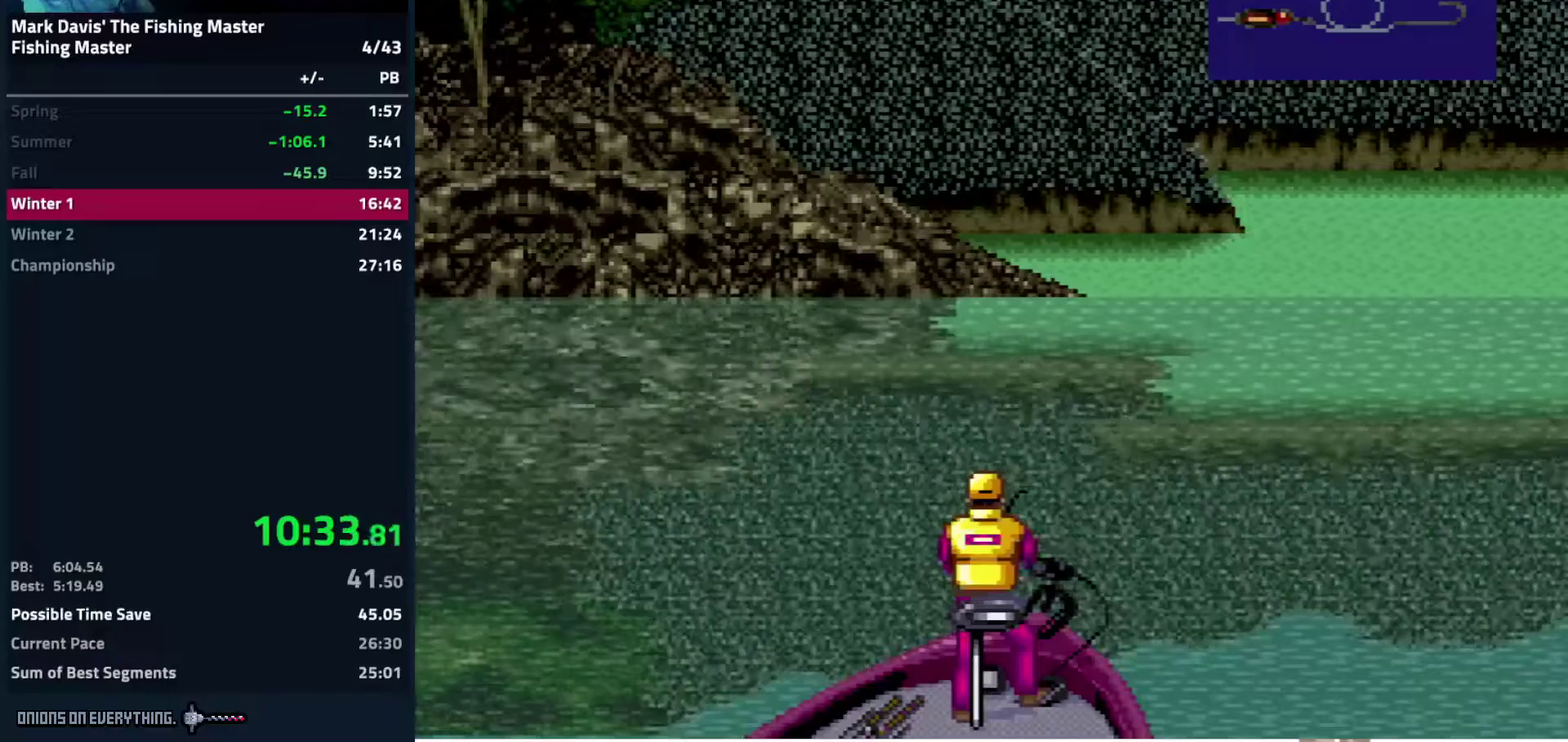
{"buttons": ["DPAD_DOWN"], "events": [[50, "A", "down"], [100, "A", "up"], [133, "A", "down"], [267, "A", "up"], [317, "A", "down"], [367, "A", "up"], [417, "A", "down"], [450, "A", "up"]]}
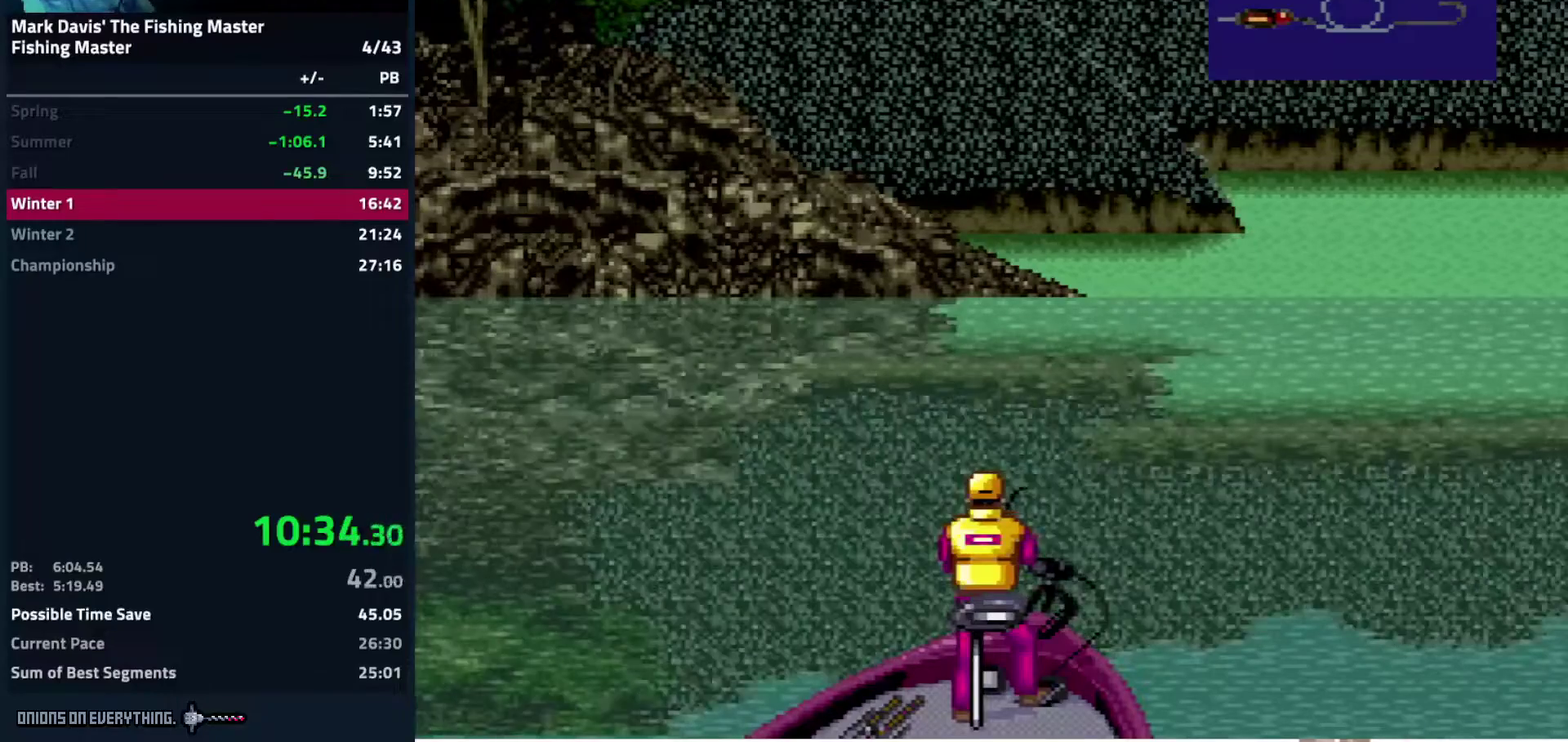
{"buttons": ["A", "DPAD_DOWN"], "events": [[100, "A", "down"], [150, "A", "up"], [183, "A", "down"], [233, "A", "up"], [283, "A", "down"], [317, "A", "up"], [367, "A", "down"], [433, "A", "up"], [467, "A", "down"]]}
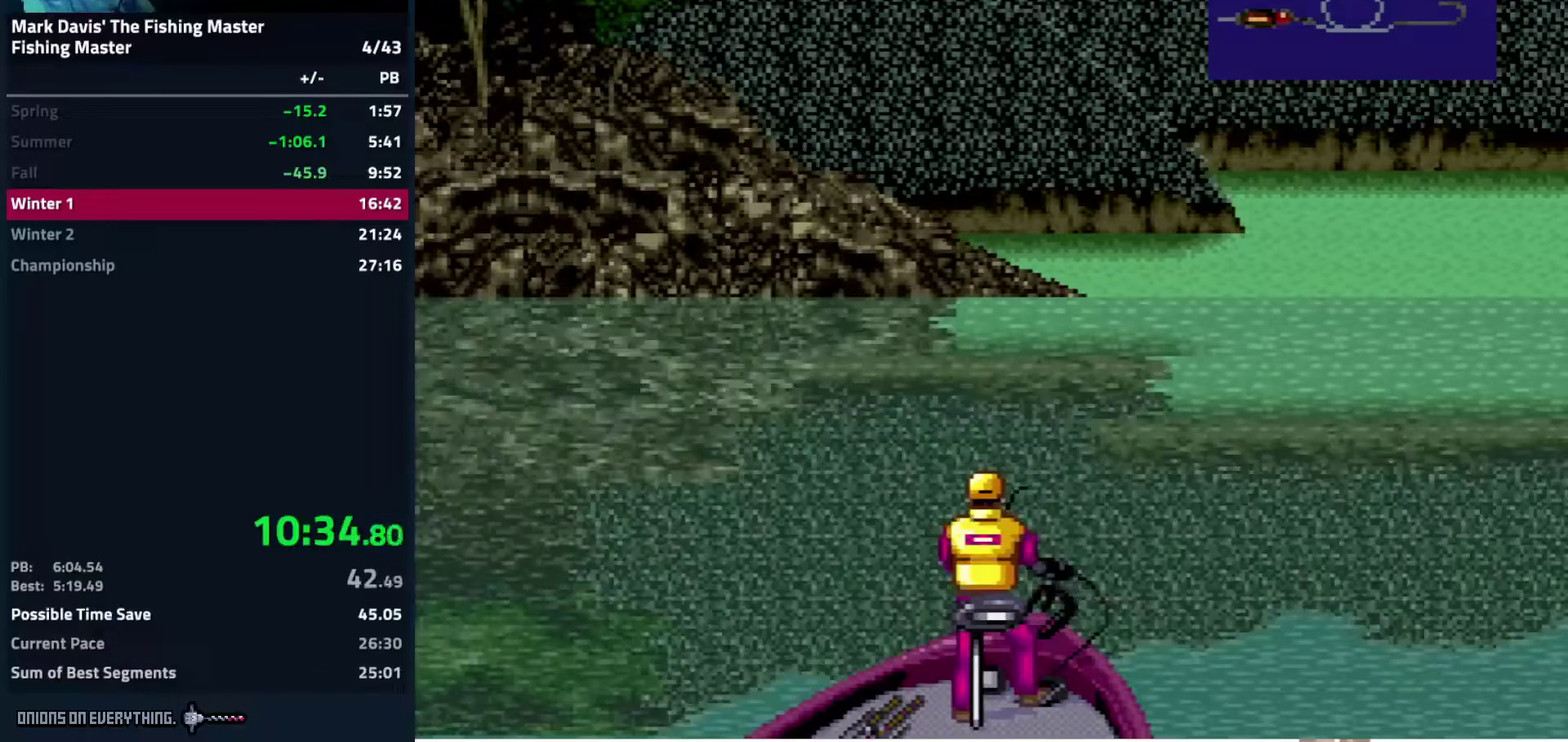
{"buttons": ["DPAD_DOWN"], "events": [[17, "A", "up"], [50, "A", "down"], [117, "A", "up"], [150, "A", "down"], [200, "A", "up"], [250, "A", "down"], [300, "A", "up"], [350, "A", "down"], [383, "A", "up"], [433, "A", "down"], [467, "A", "up"]]}
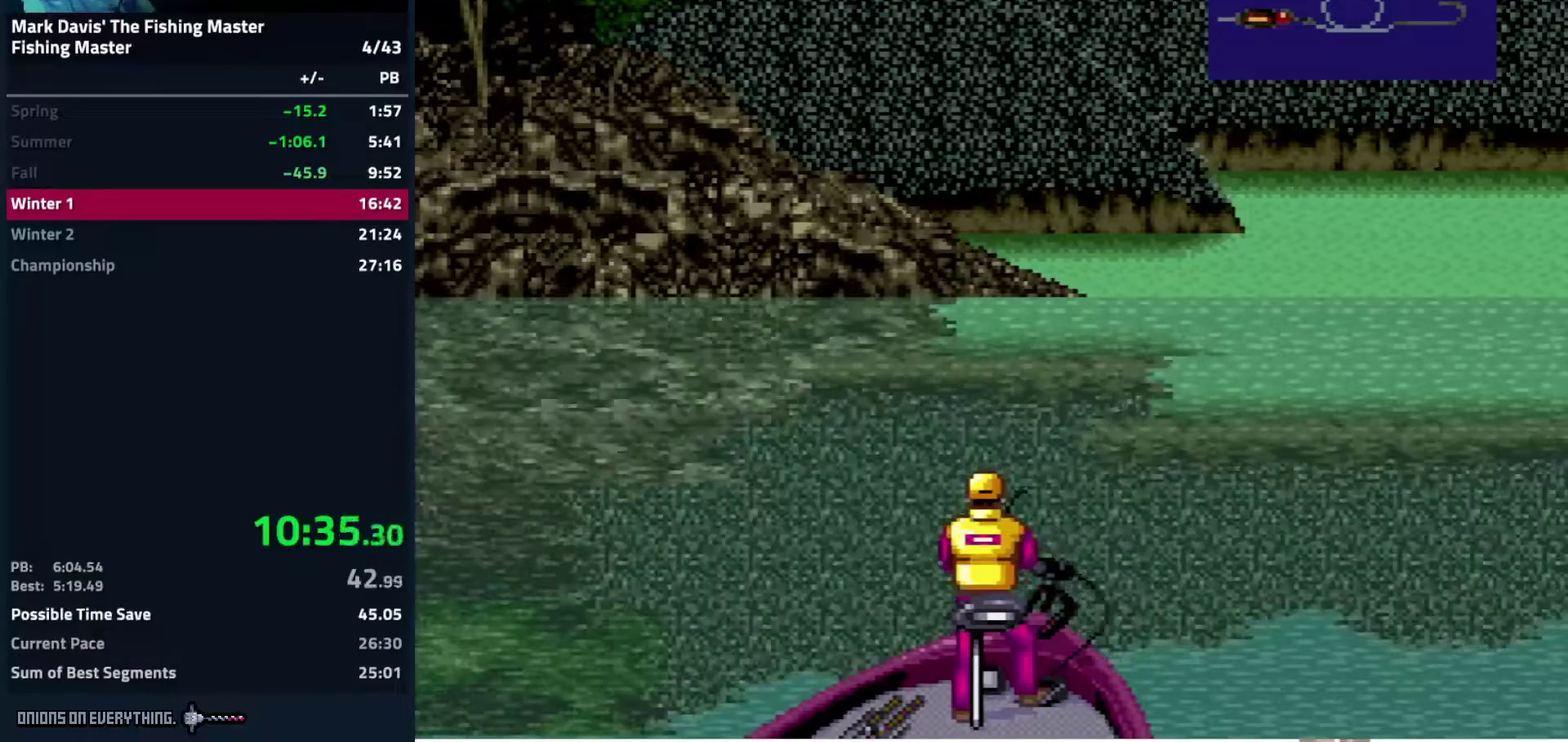
{"buttons": ["A", "DPAD_DOWN"], "events": [[33, "A", "down"], [83, "A", "up"], [117, "A", "down"], [133, "A", "up"], [150, "A", "down"], [183, "A", "up"], [217, "A", "down"], [267, "A", "up"], [300, "A", "down"], [333, "A", "up"], [417, "A", "down"], [450, "A", "up"], [483, "A", "down"]]}
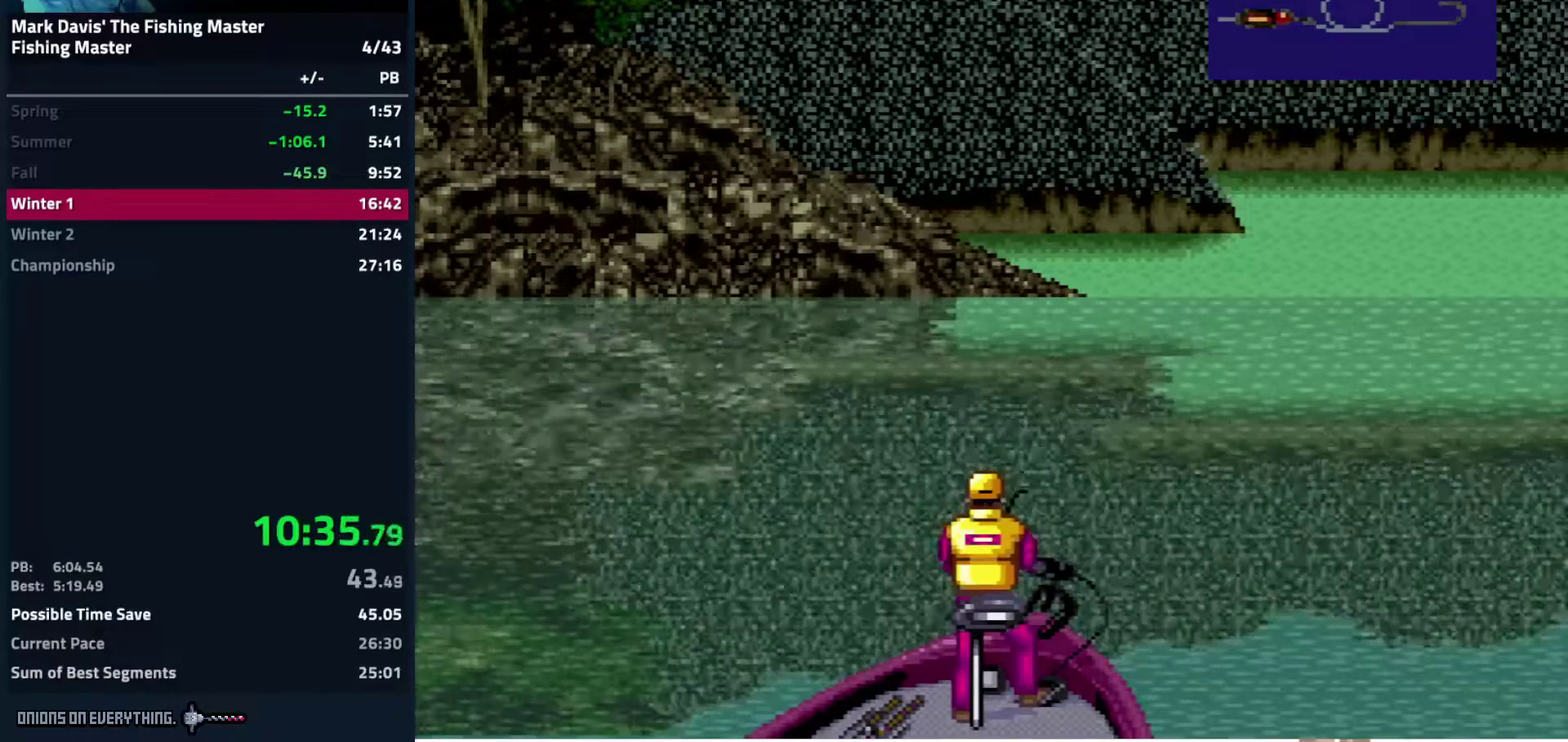
{"buttons": ["A", "DPAD_DOWN"], "events": [[67, "A", "up"], [100, "A", "down"], [150, "A", "up"], [183, "A", "down"], [200, "A", "up"], [267, "A", "down"], [317, "A", "up"], [350, "A", "down"], [383, "A", "up"], [450, "A", "down"]]}
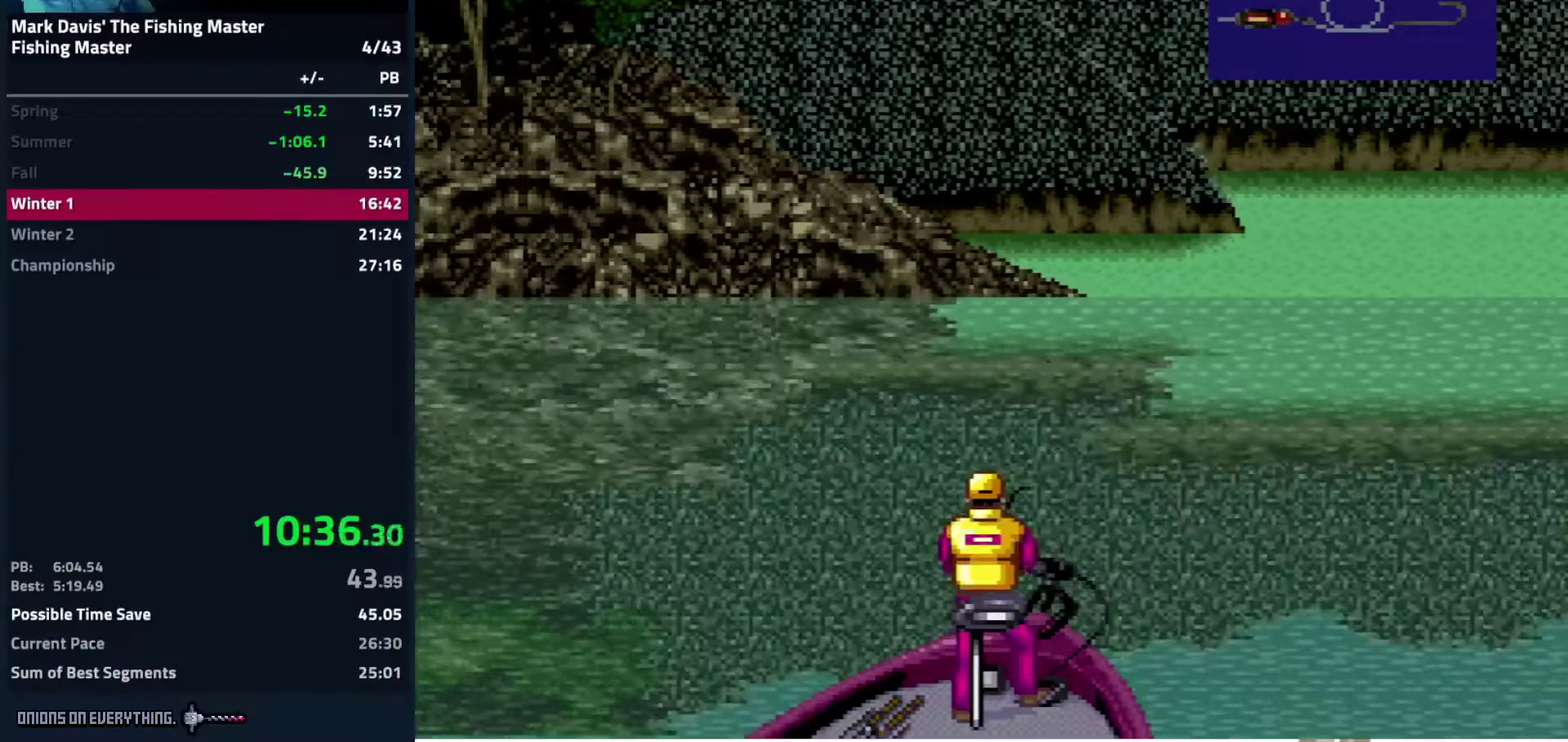
{"buttons": ["DPAD_DOWN"], "events": [[17, "A", "up"], [150, "A", "down"], [217, "A", "up"], [233, "A", "down"], [250, "A", "up"], [350, "A", "down"], [400, "A", "up"], [417, "A", "down"], [483, "A", "up"]]}
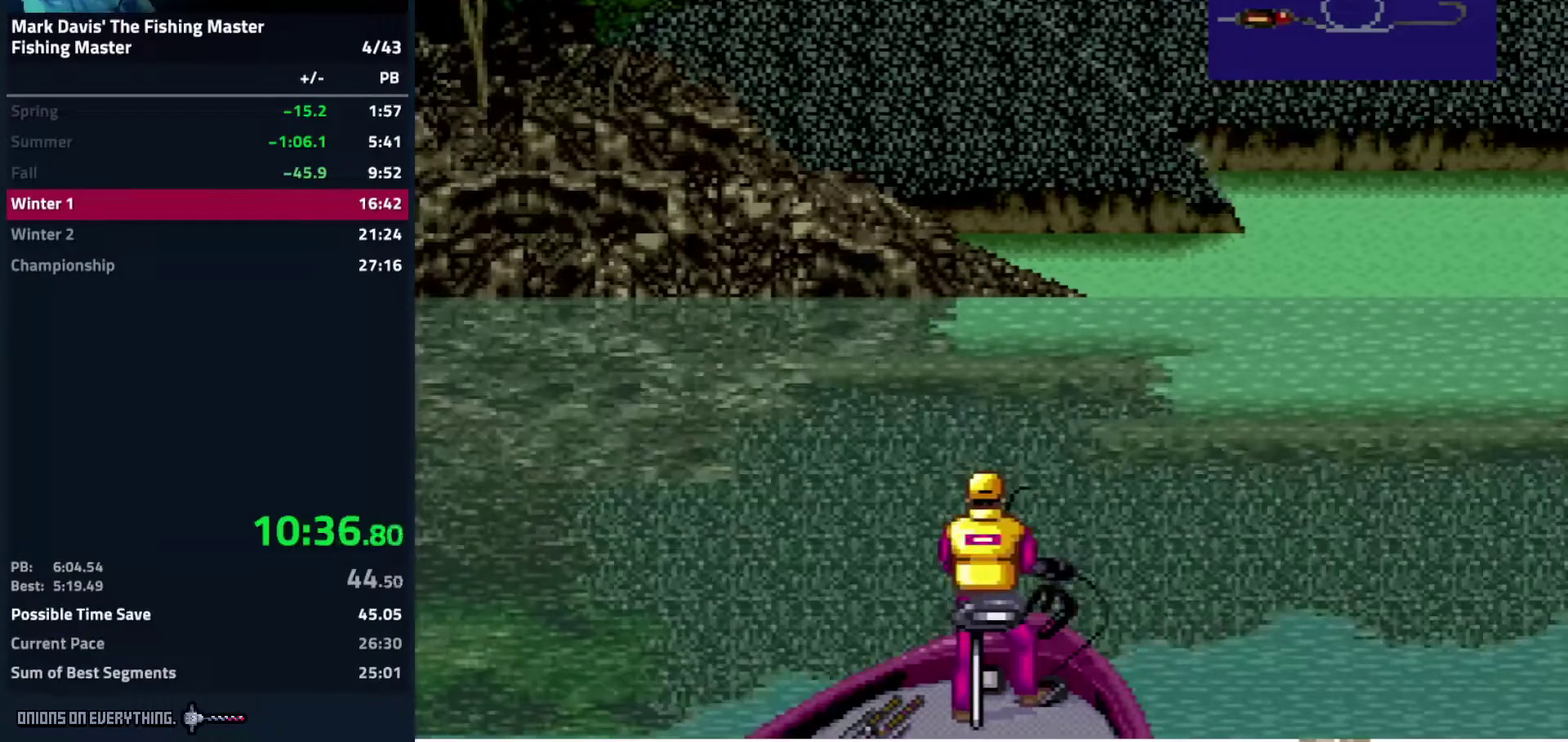
{"buttons": ["A", "DPAD_DOWN"], "events": [[33, "A", "down"], [83, "A", "up"], [133, "A", "down"], [183, "A", "up"], [233, "A", "down"], [283, "A", "up"], [317, "A", "down"], [367, "A", "up"], [417, "A", "down"], [467, "A", "up"], [500, "A", "down"]]}
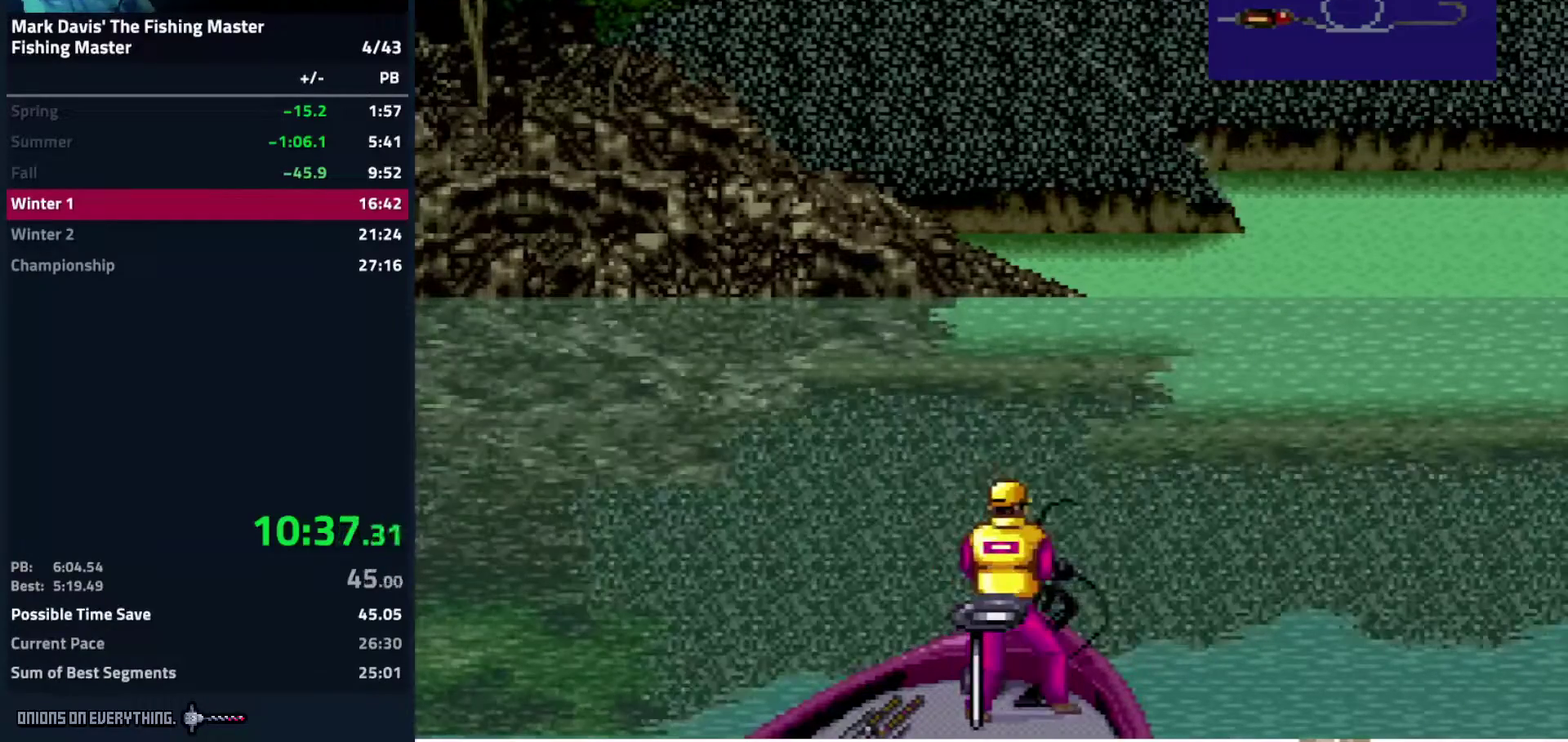
{"buttons": ["DPAD_DOWN"], "events": [[17, "A", "up"], [117, "A", "down"], [183, "A", "up"], [200, "A", "down"], [233, "A", "up"], [317, "A", "down"], [383, "A", "up"], [417, "A", "down"], [433, "A", "up"]]}
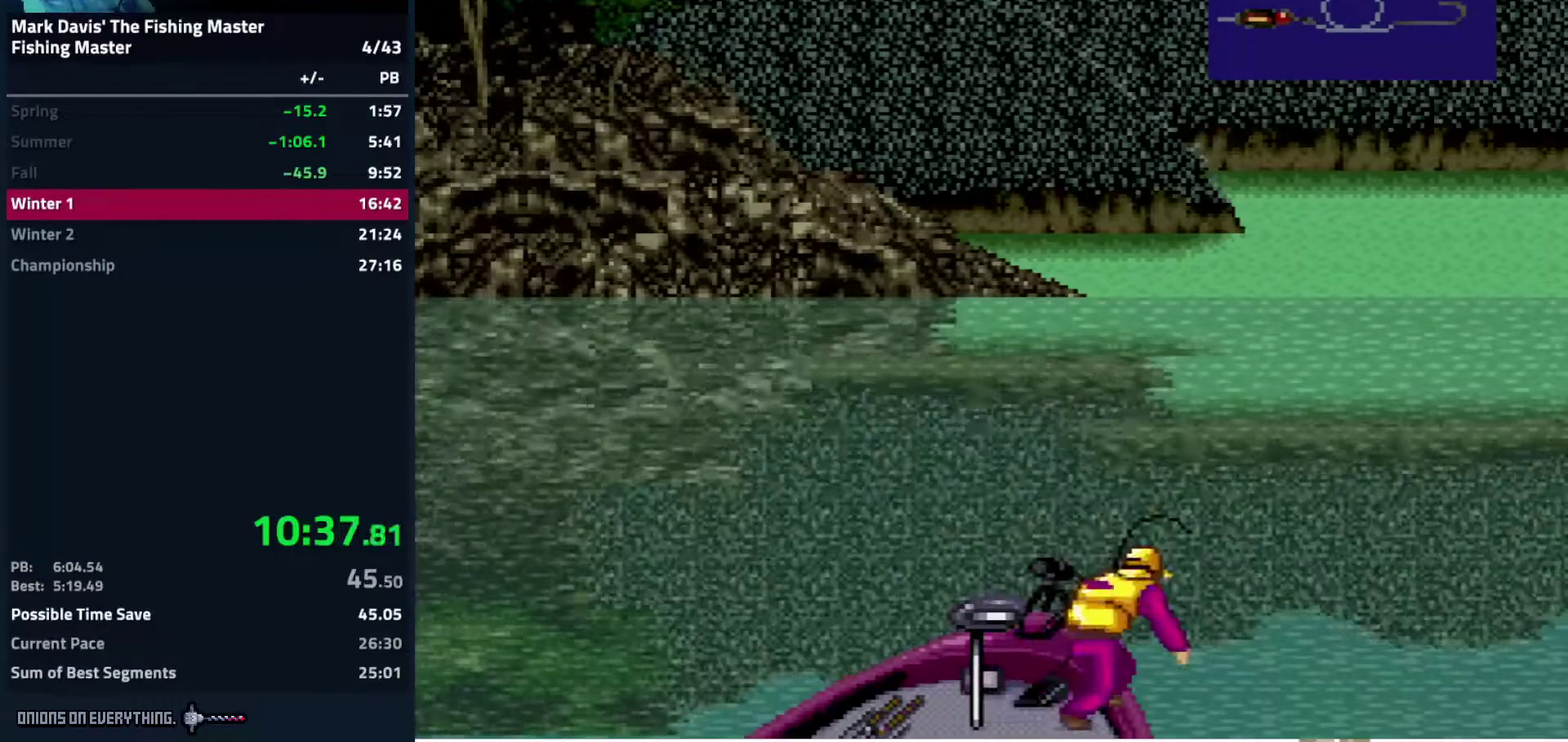
{"buttons": ["A", "DPAD_DOWN"], "events": [[17, "A", "down"], [67, "A", "up"], [117, "A", "down"], [150, "A", "up"], [200, "A", "down"], [333, "A", "up"], [400, "A", "down"], [433, "A", "up"], [483, "A", "down"]]}
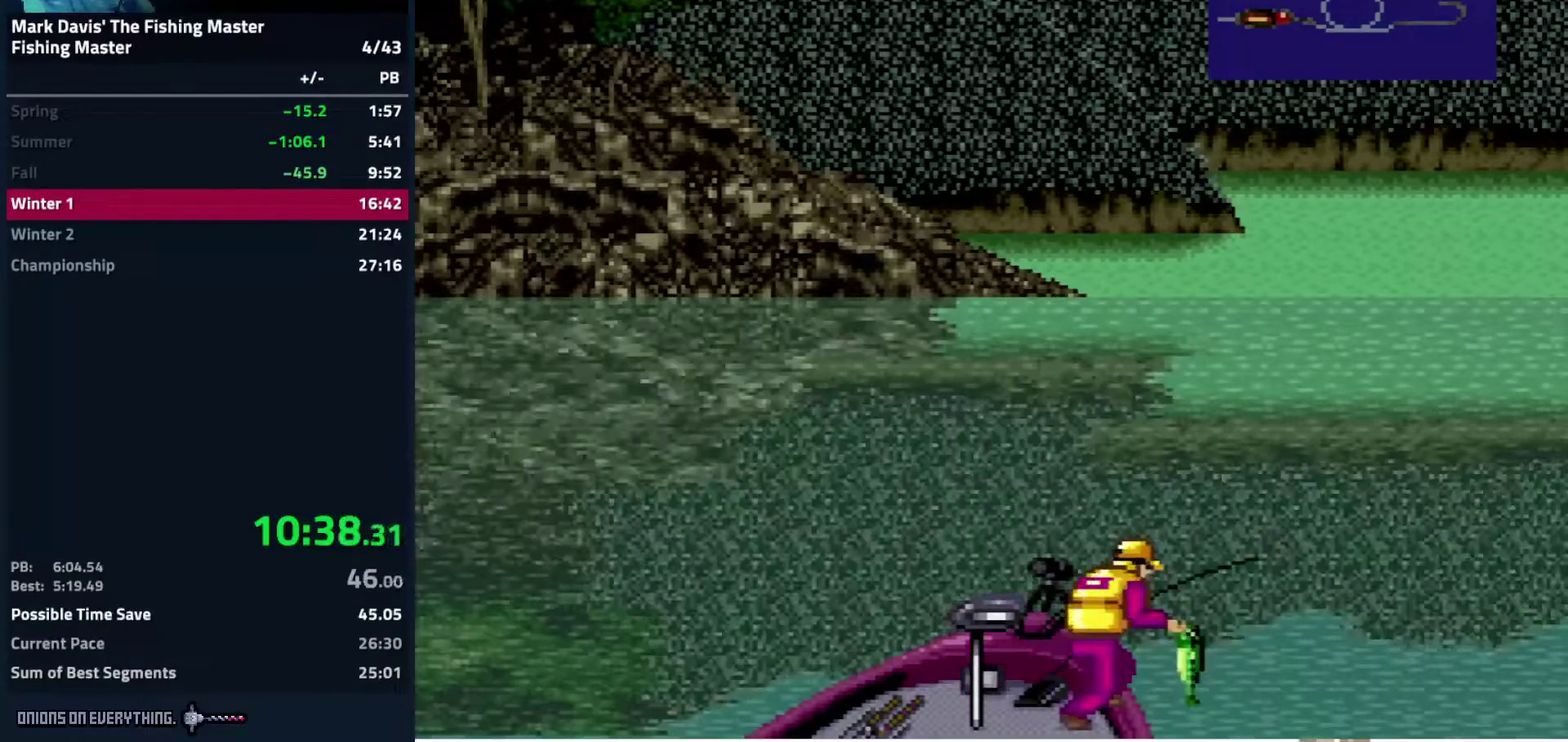
{"buttons": ["A"], "events": [[50, "A", "up"], [100, "A", "down"], [167, "A", "up"], [200, "A", "down"], [200, "DPAD_DOWN", "up"], [250, "A", "up"], [300, "A", "down"], [367, "A", "up"], [500, "A", "down"]]}